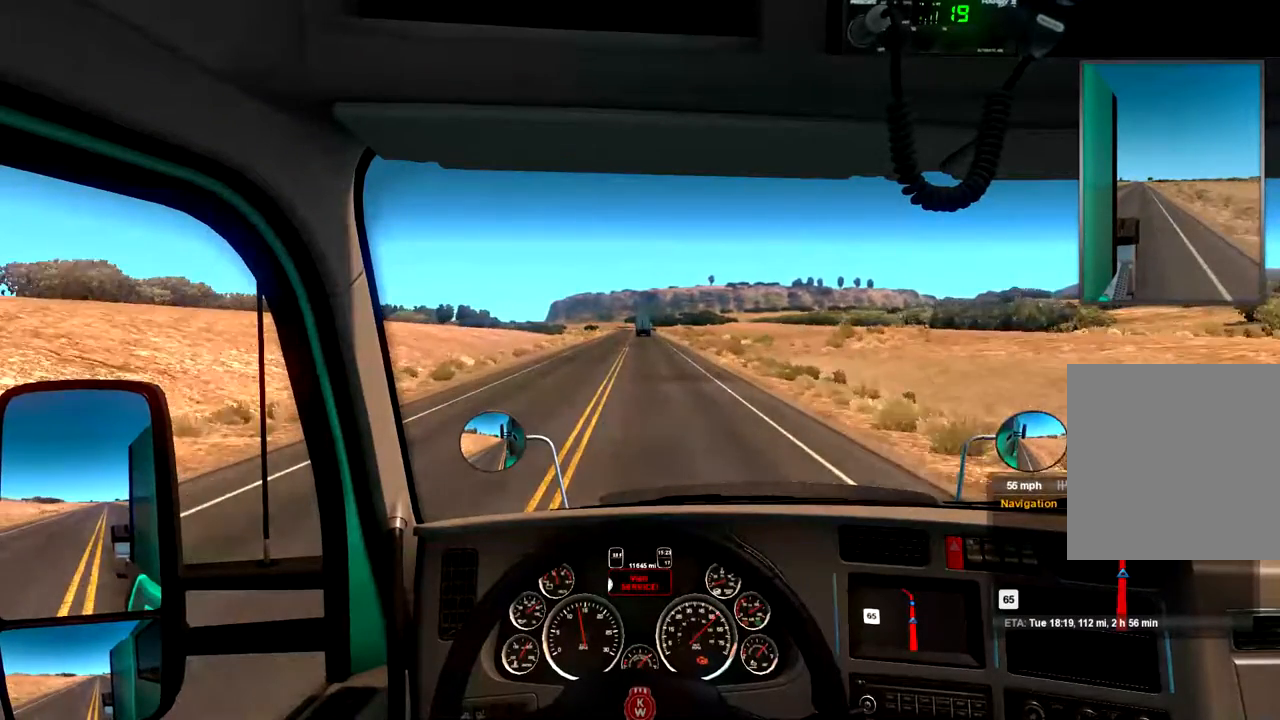
Gameplay with a controller (Xbox layout); each line is a JSON object with the inputs held at the frame after it. "events" lists button and stick changes between this image and that frame as [ms after this image, input, new state], when the widget could be followed in between.
{"buttons": ["R2"], "left_stick": "center", "right_stick": "center", "events": []}
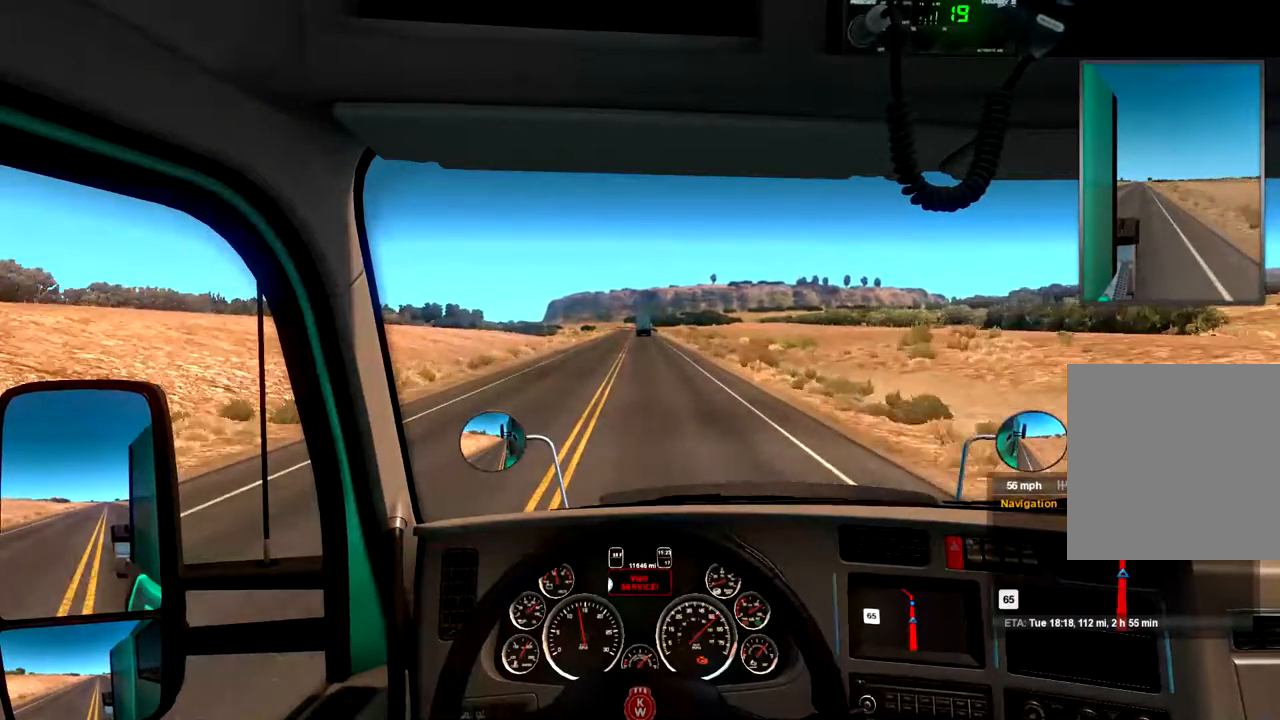
{"buttons": ["R2"], "left_stick": "center", "right_stick": "center", "events": []}
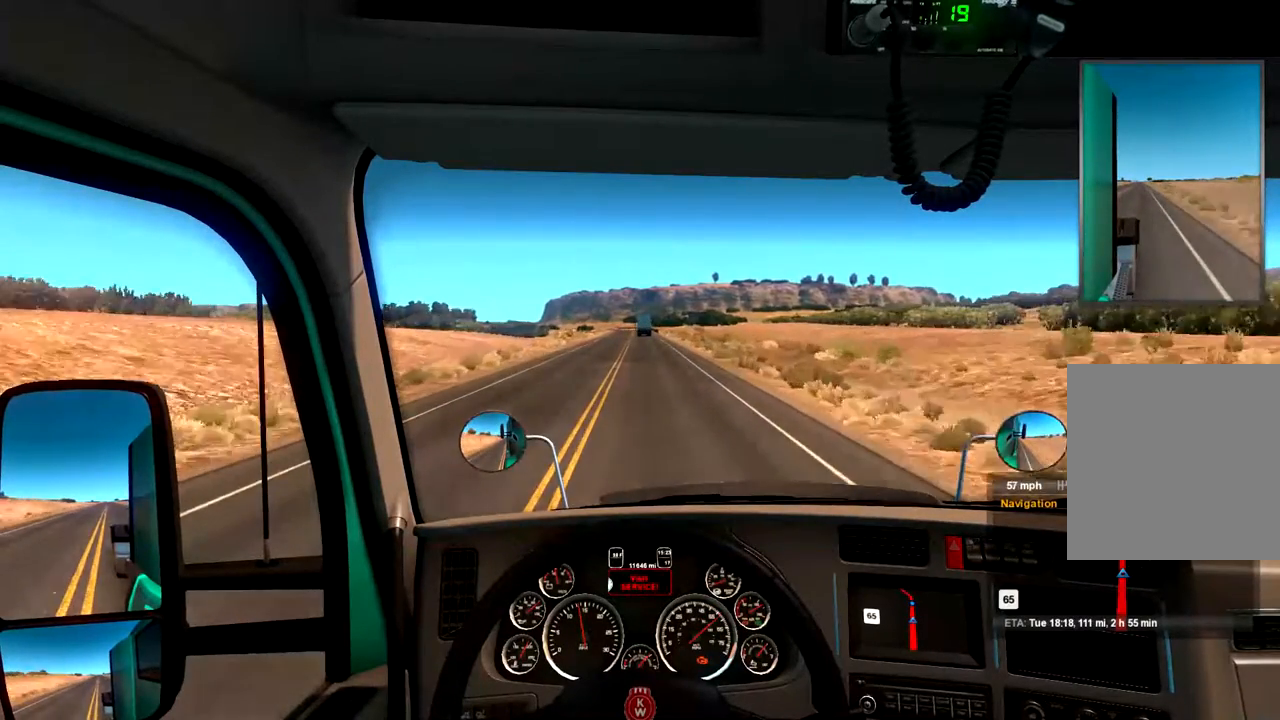
{"buttons": ["R2"], "left_stick": "center", "right_stick": "center", "events": []}
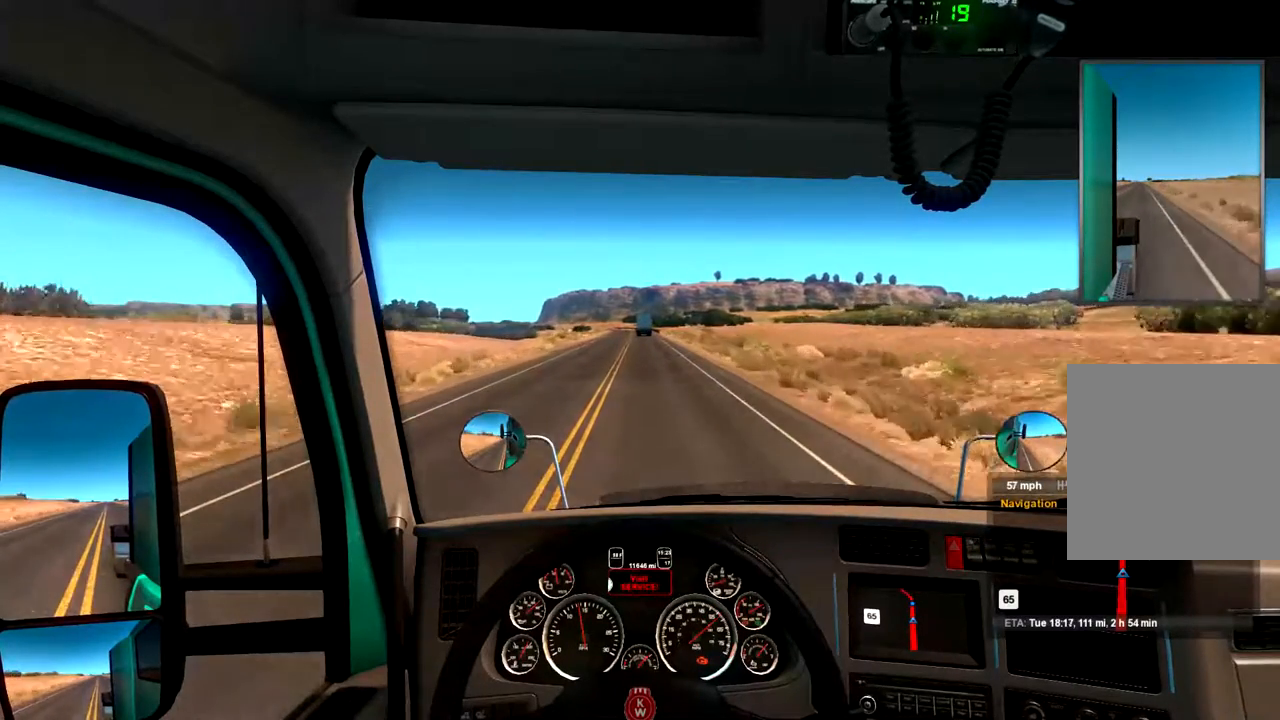
{"buttons": ["R2"], "left_stick": "center", "right_stick": "center", "events": []}
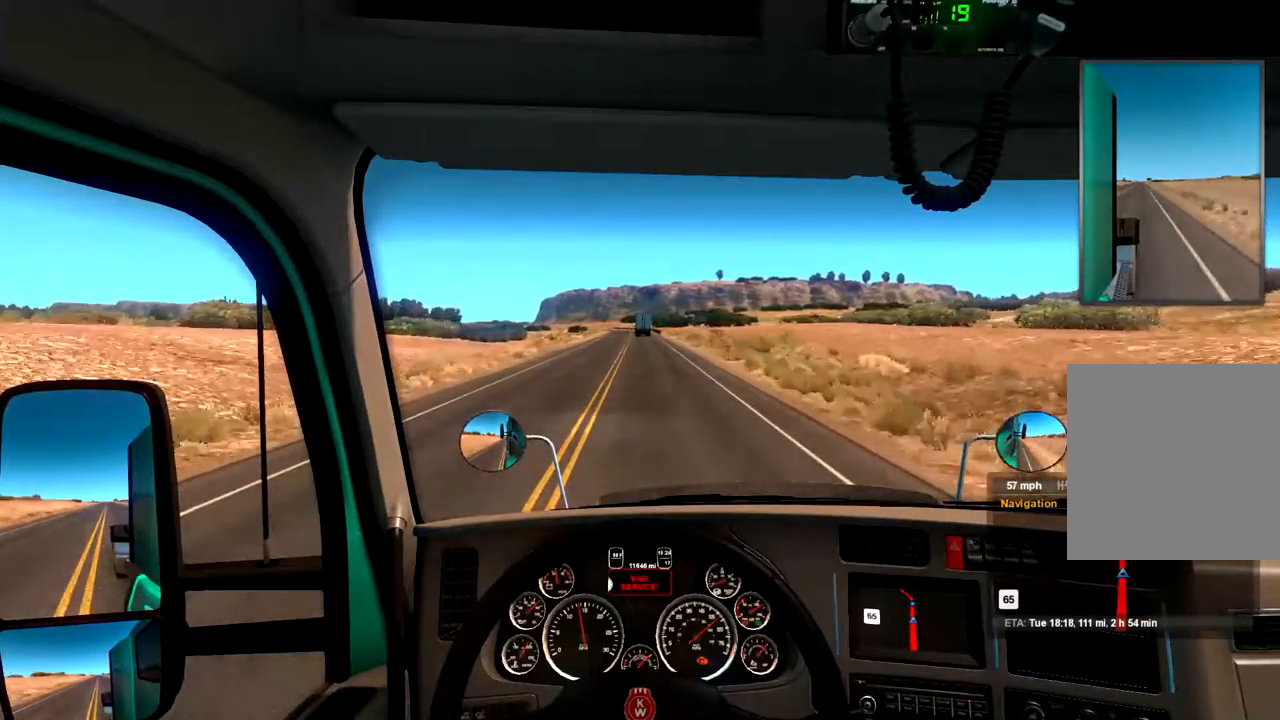
{"buttons": ["R2"], "left_stick": "center", "right_stick": "center", "events": []}
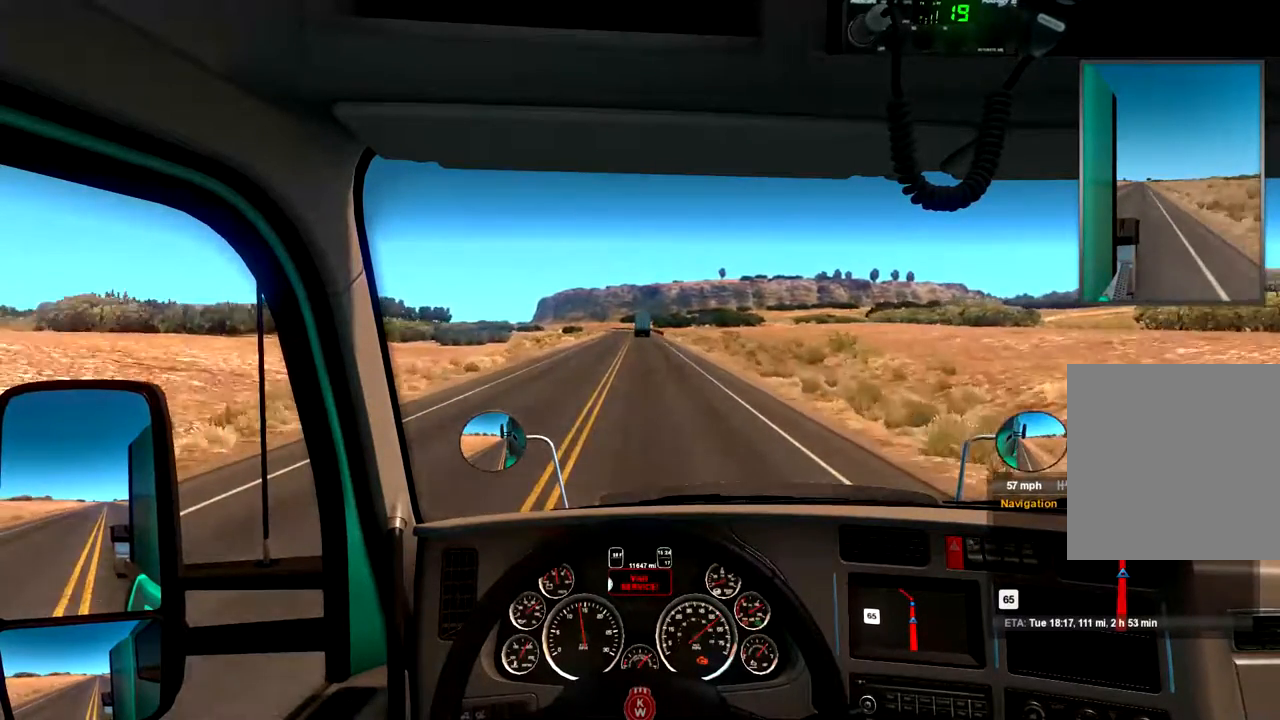
{"buttons": ["R2"], "left_stick": "center", "right_stick": "center", "events": []}
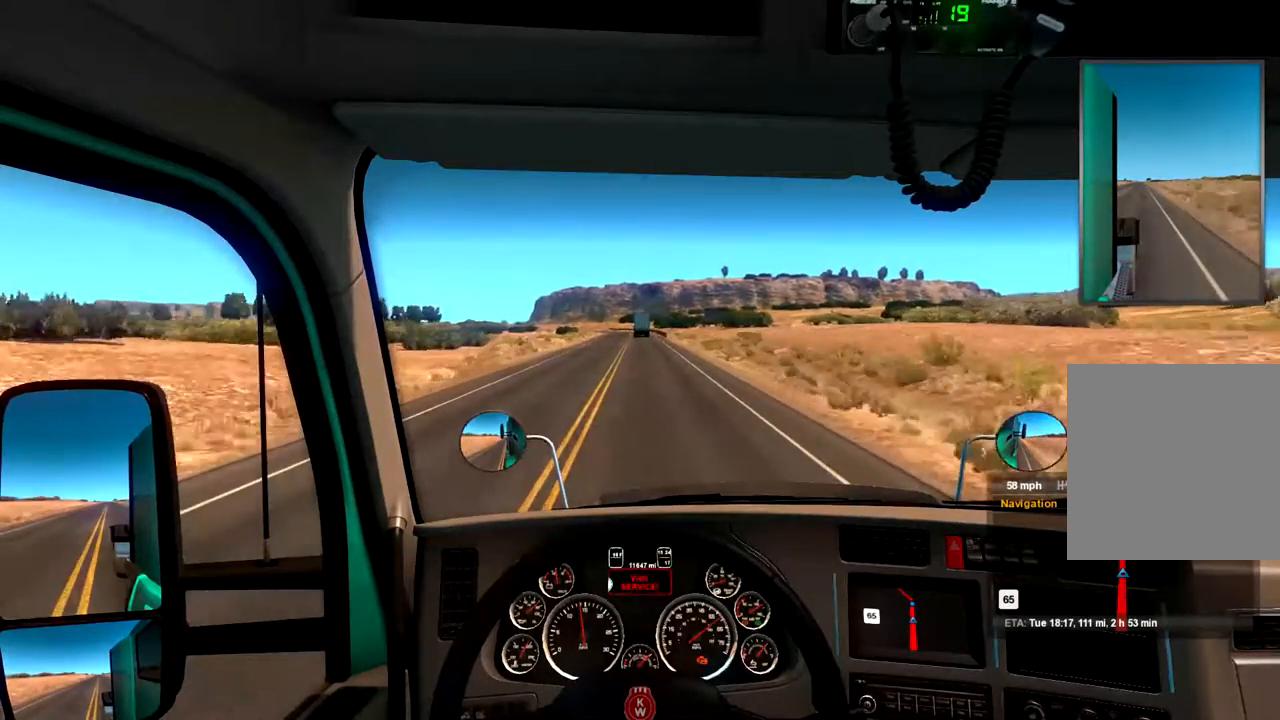
{"buttons": ["R2"], "left_stick": "center", "right_stick": "center", "events": []}
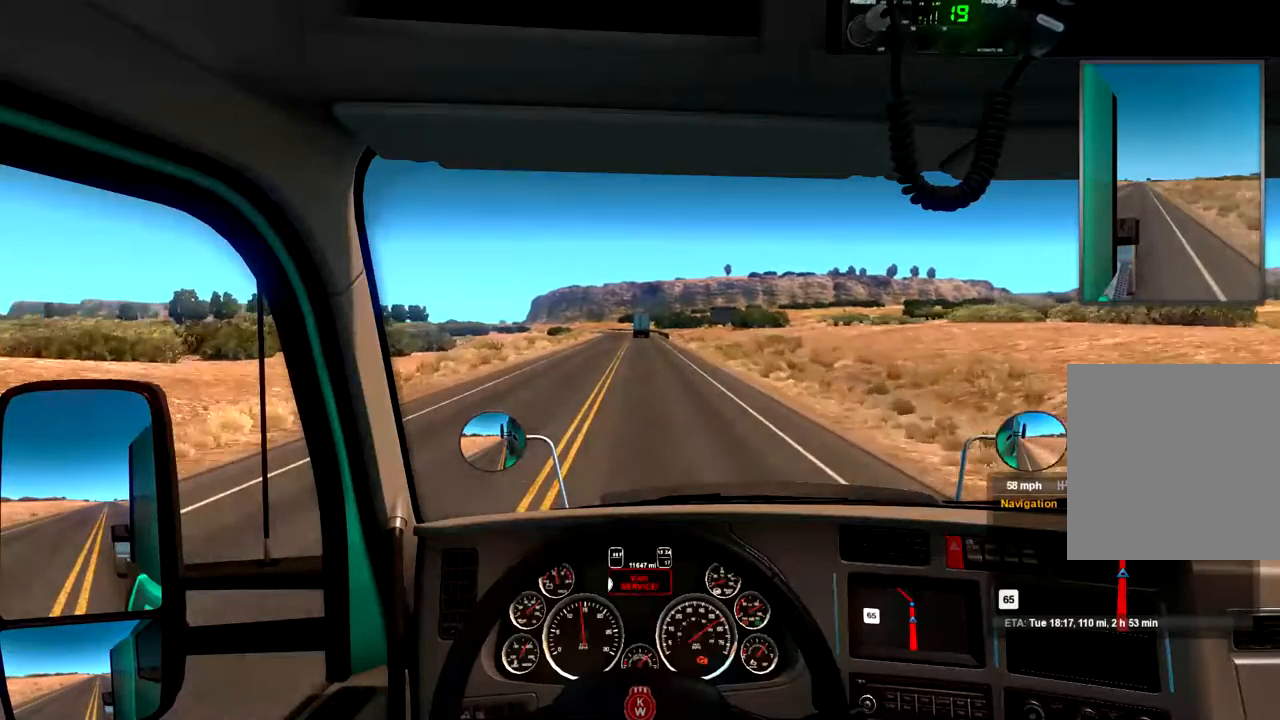
{"buttons": ["R2"], "left_stick": "center", "right_stick": "center", "events": []}
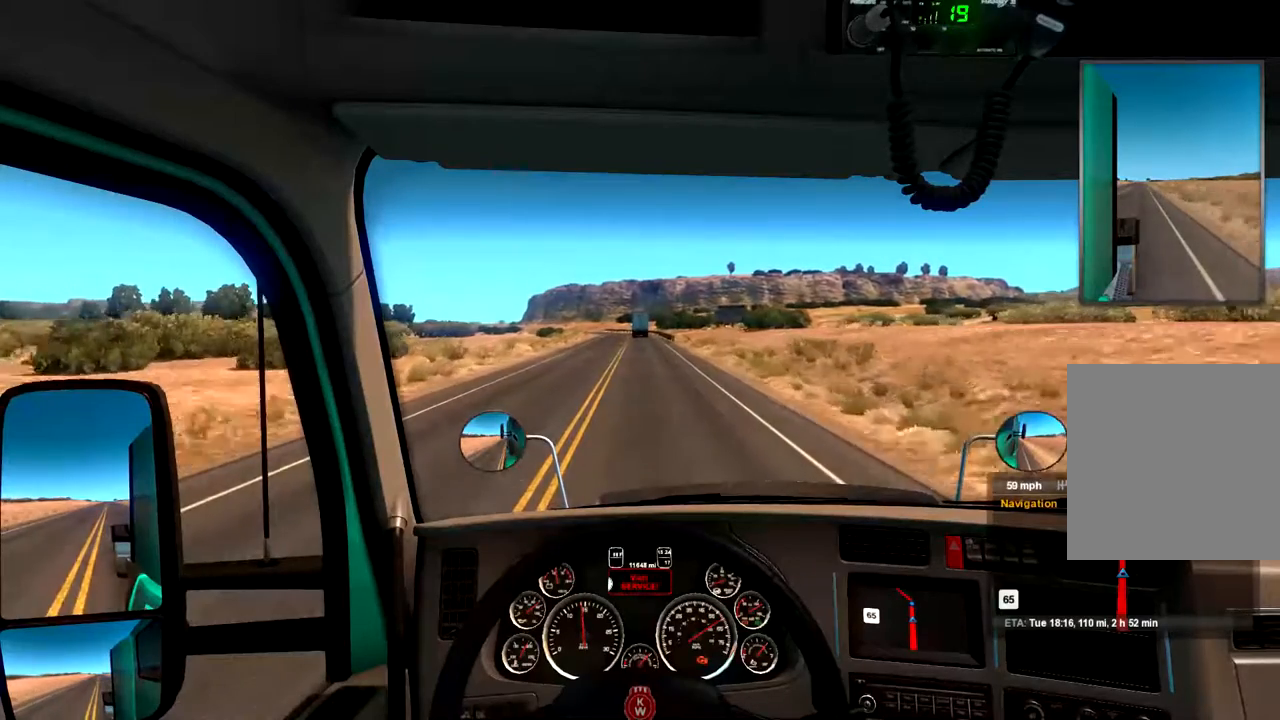
{"buttons": [], "left_stick": "center", "right_stick": "center", "events": [[400, "R2", "up"]]}
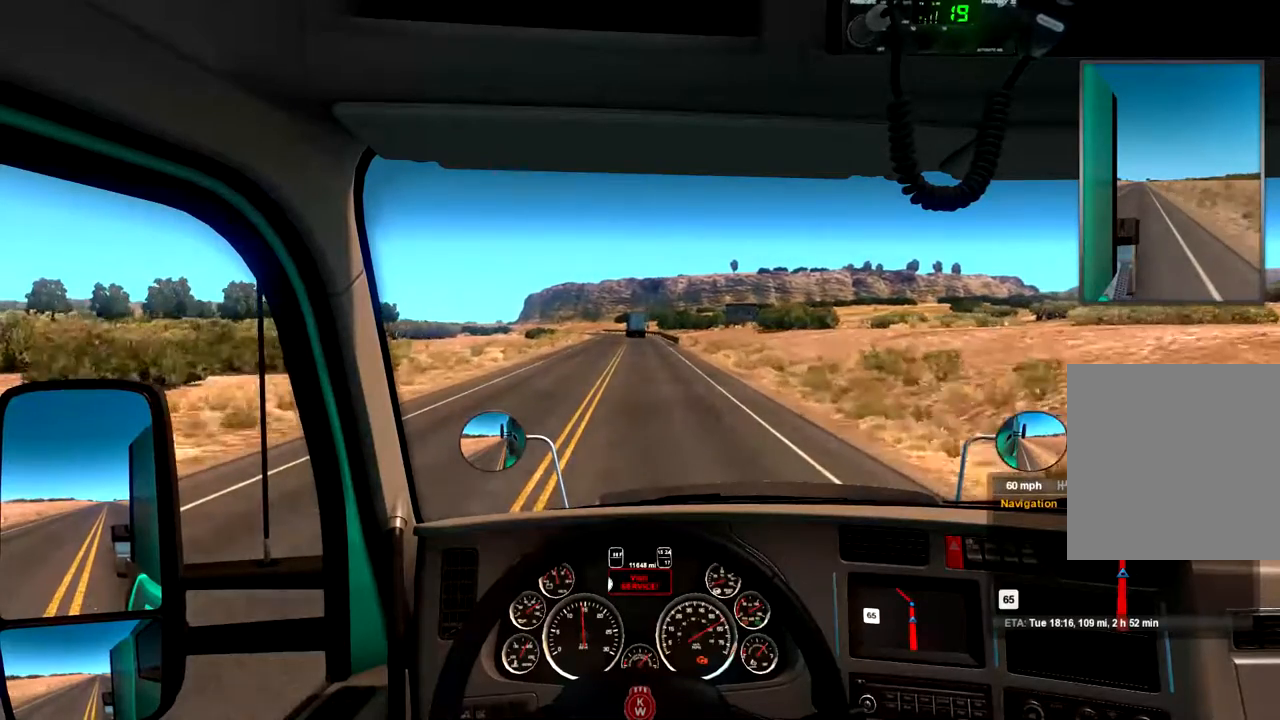
{"buttons": [], "left_stick": "center", "right_stick": "center", "events": []}
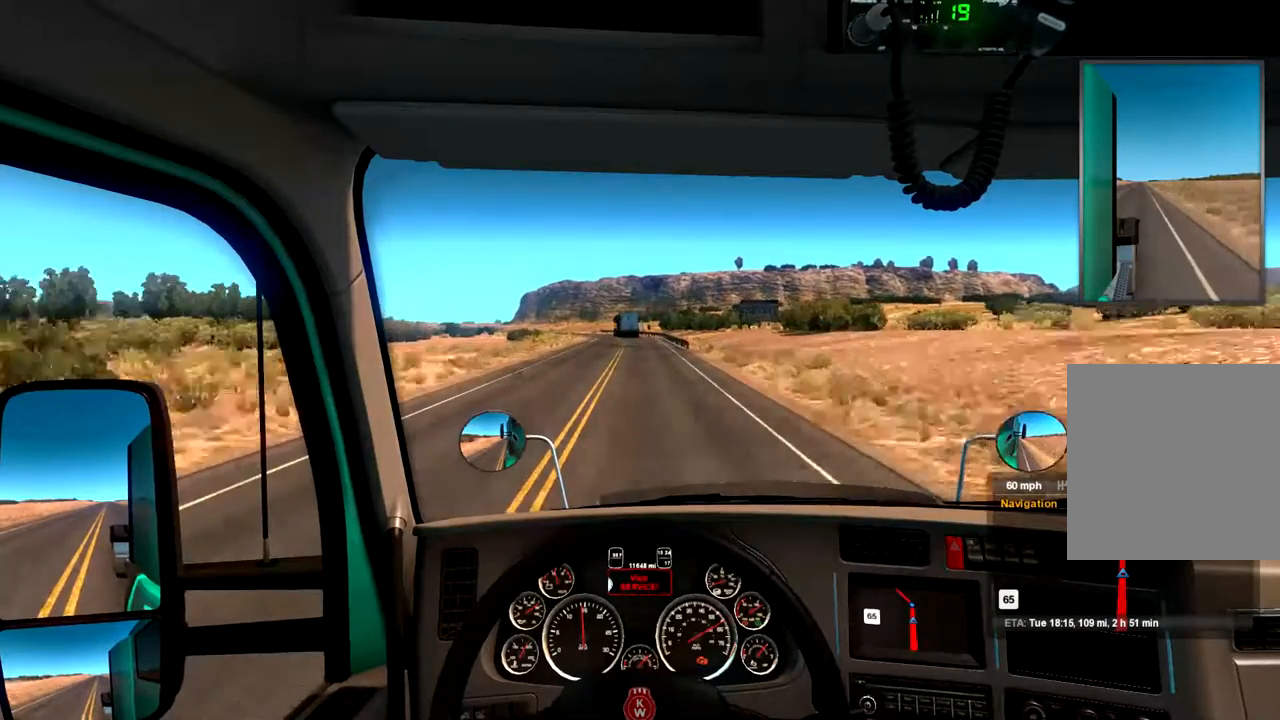
{"buttons": [], "left_stick": "center", "right_stick": "center", "events": []}
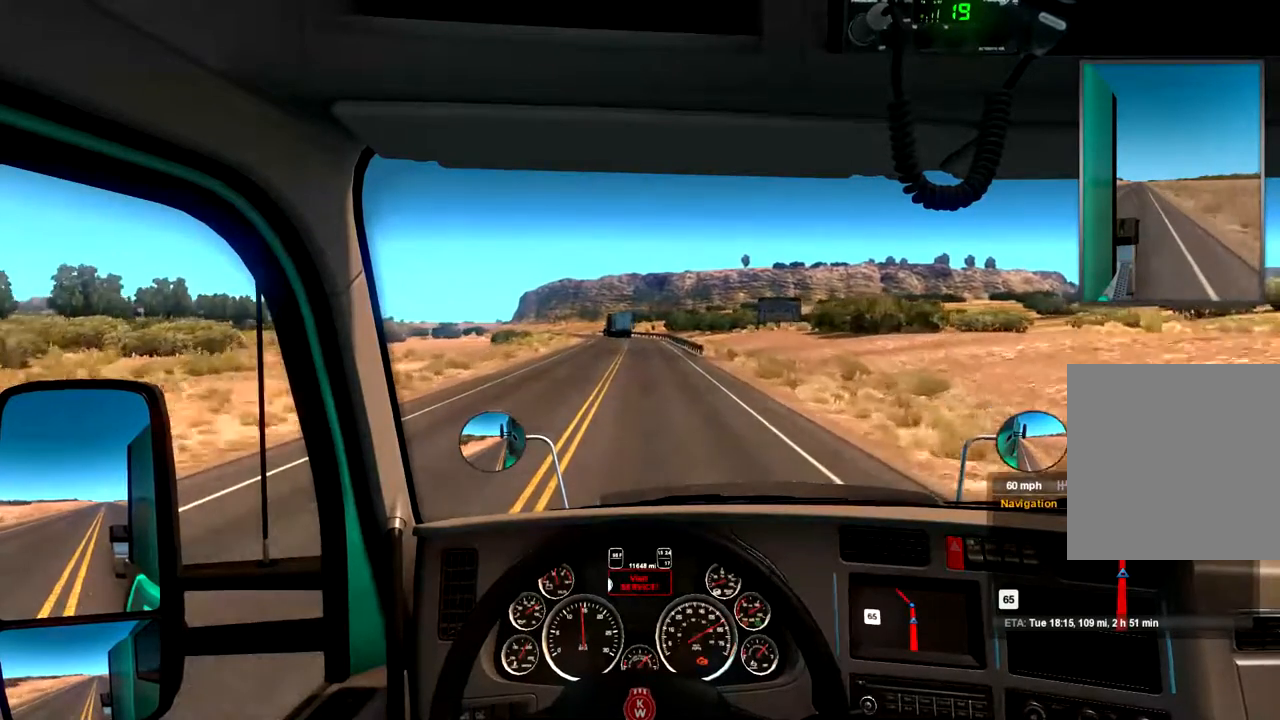
{"buttons": [], "left_stick": "center", "right_stick": "center", "events": []}
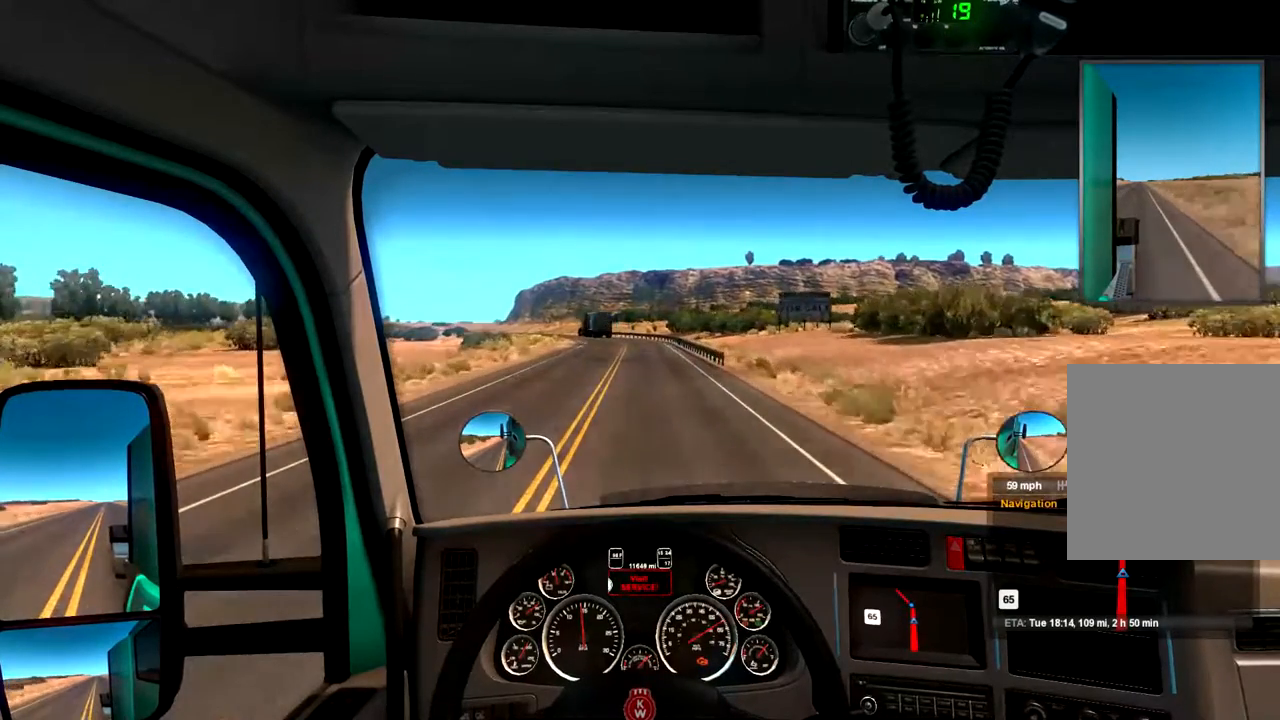
{"buttons": [], "left_stick": "center", "right_stick": "center", "events": []}
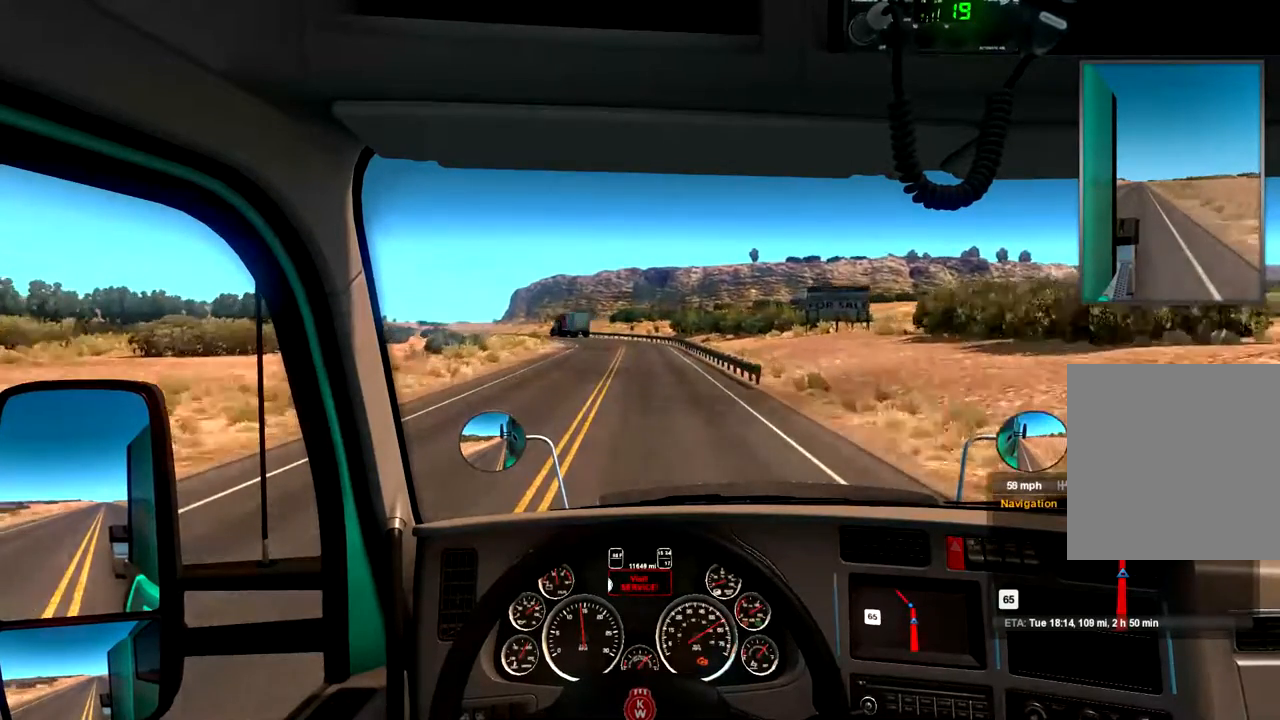
{"buttons": [], "left_stick": "center", "right_stick": "center", "events": []}
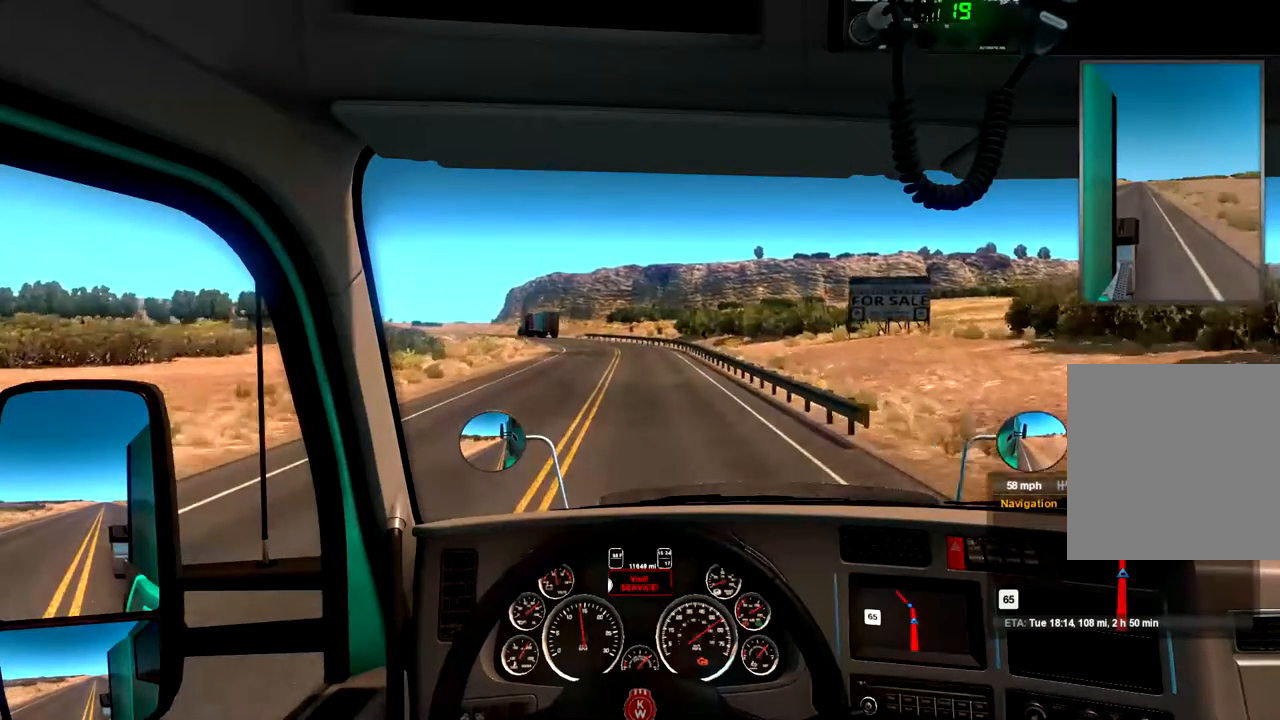
{"buttons": ["R2"], "left_stick": "center", "right_stick": "center", "events": [[367, "R2", "down"]]}
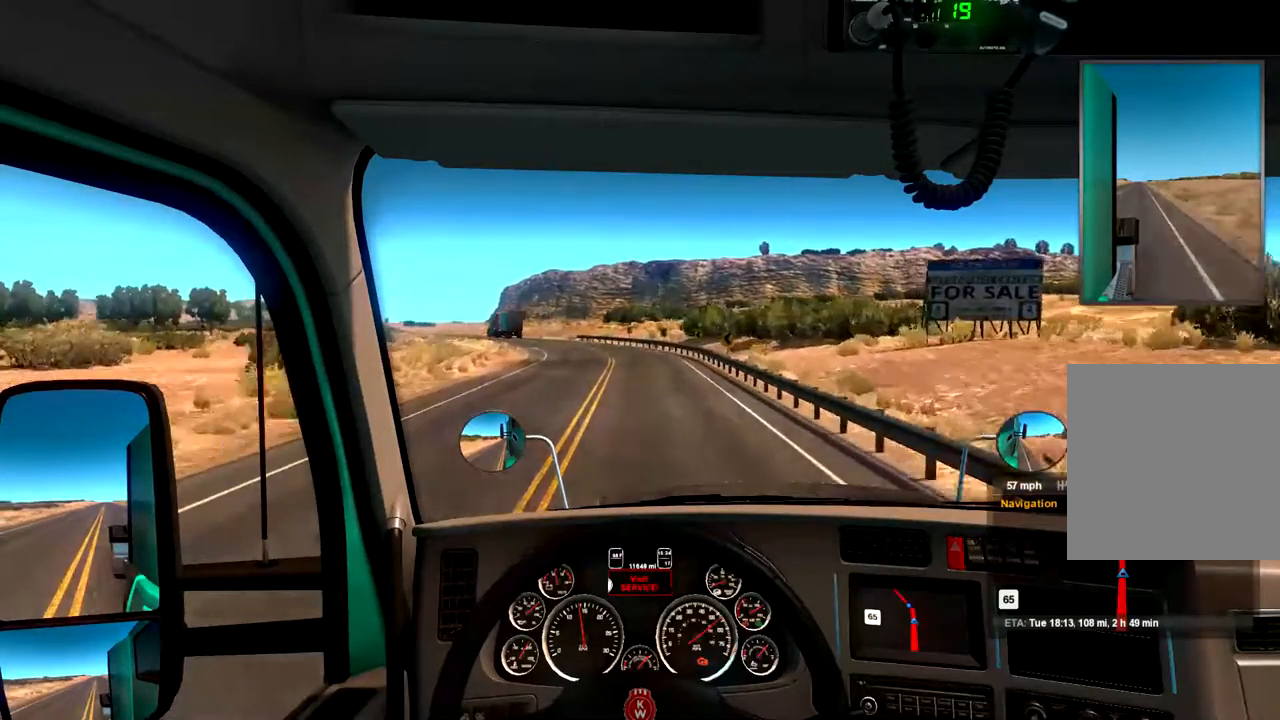
{"buttons": ["R2"], "left_stick": "center", "right_stick": "center", "events": []}
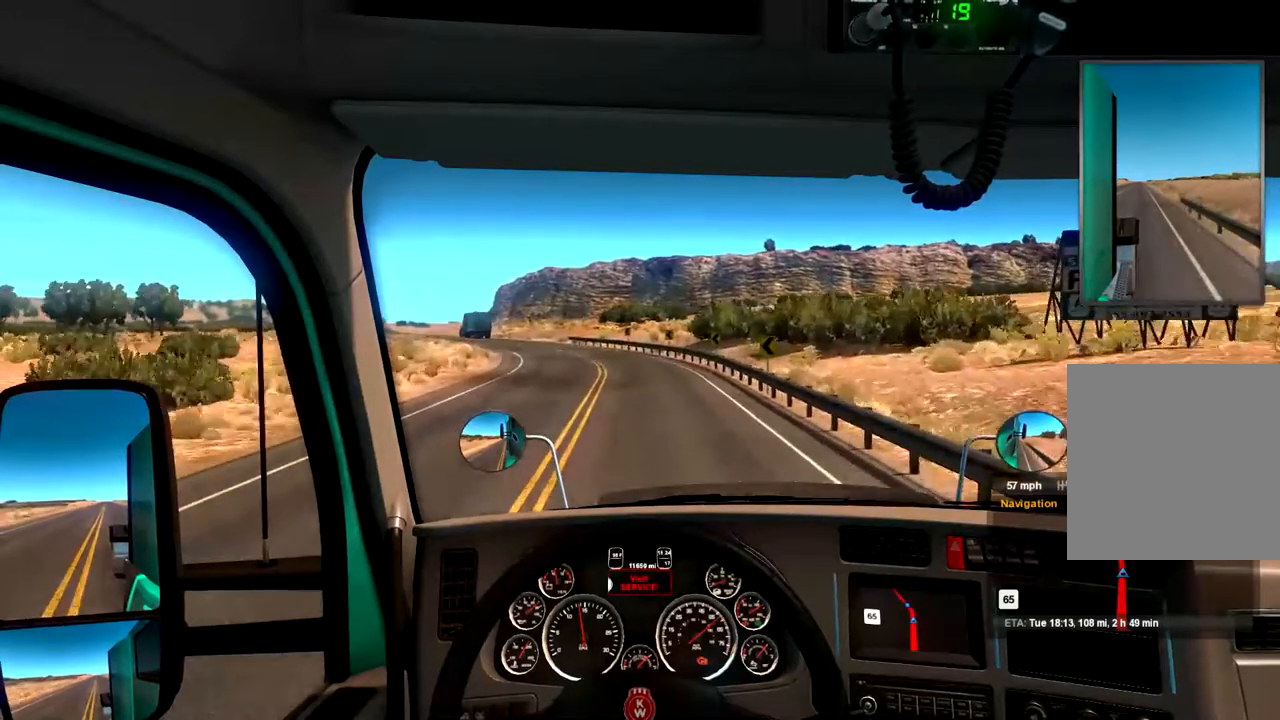
{"buttons": ["R2"], "left_stick": "left", "right_stick": "center", "events": [[500, "left_stick", "left"]]}
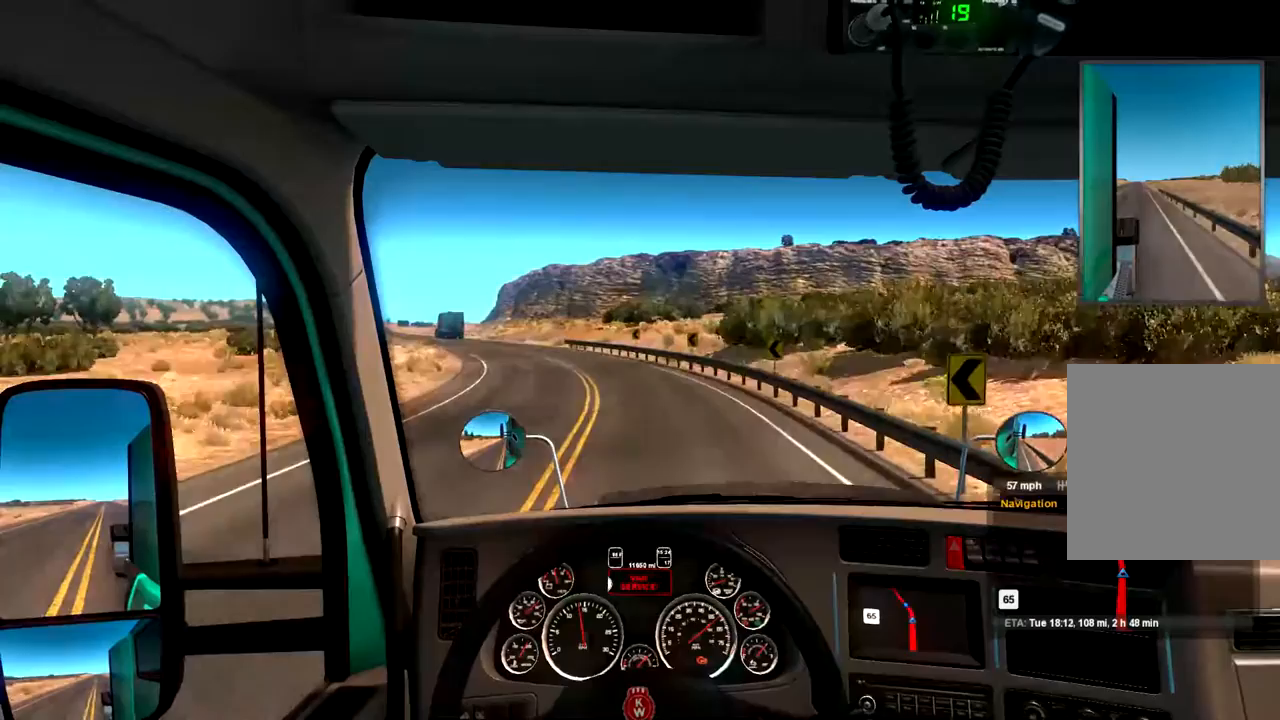
{"buttons": [], "left_stick": "left", "right_stick": "center", "events": [[100, "R2", "up"]]}
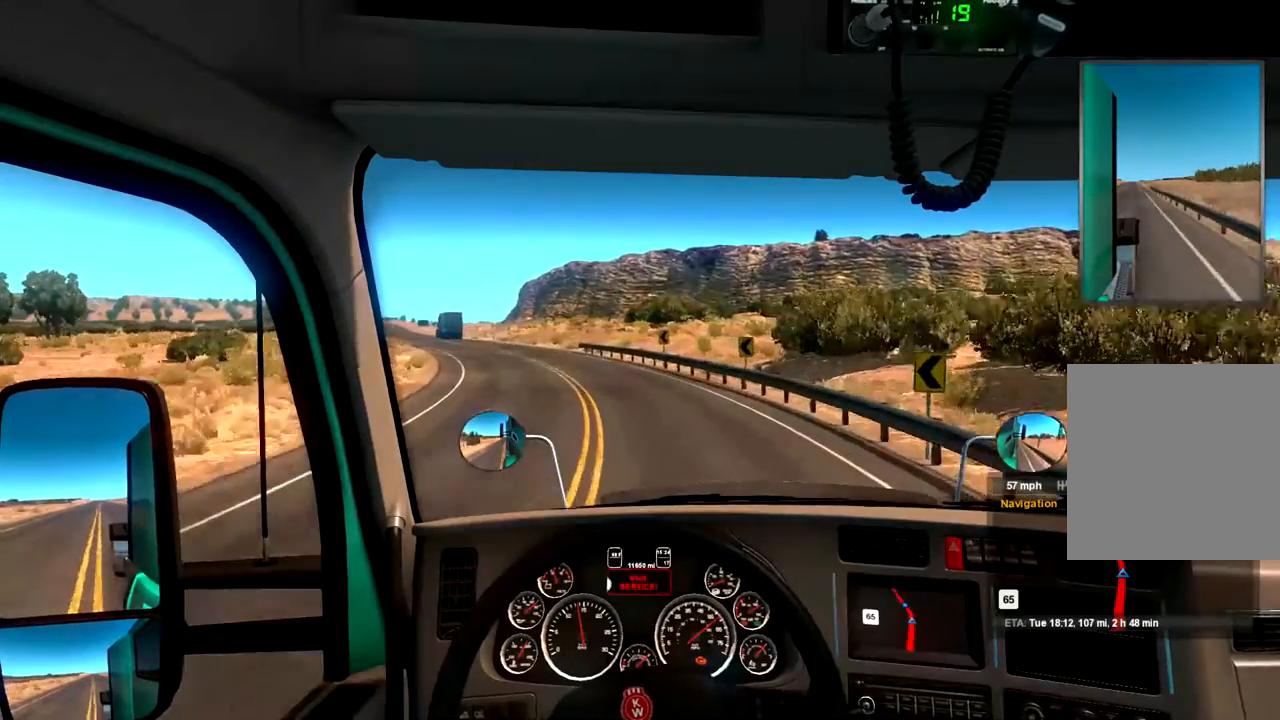
{"buttons": ["R2"], "left_stick": "left", "right_stick": "center", "events": [[33, "left_stick", "center"], [67, "R2", "down"], [300, "left_stick", "left"]]}
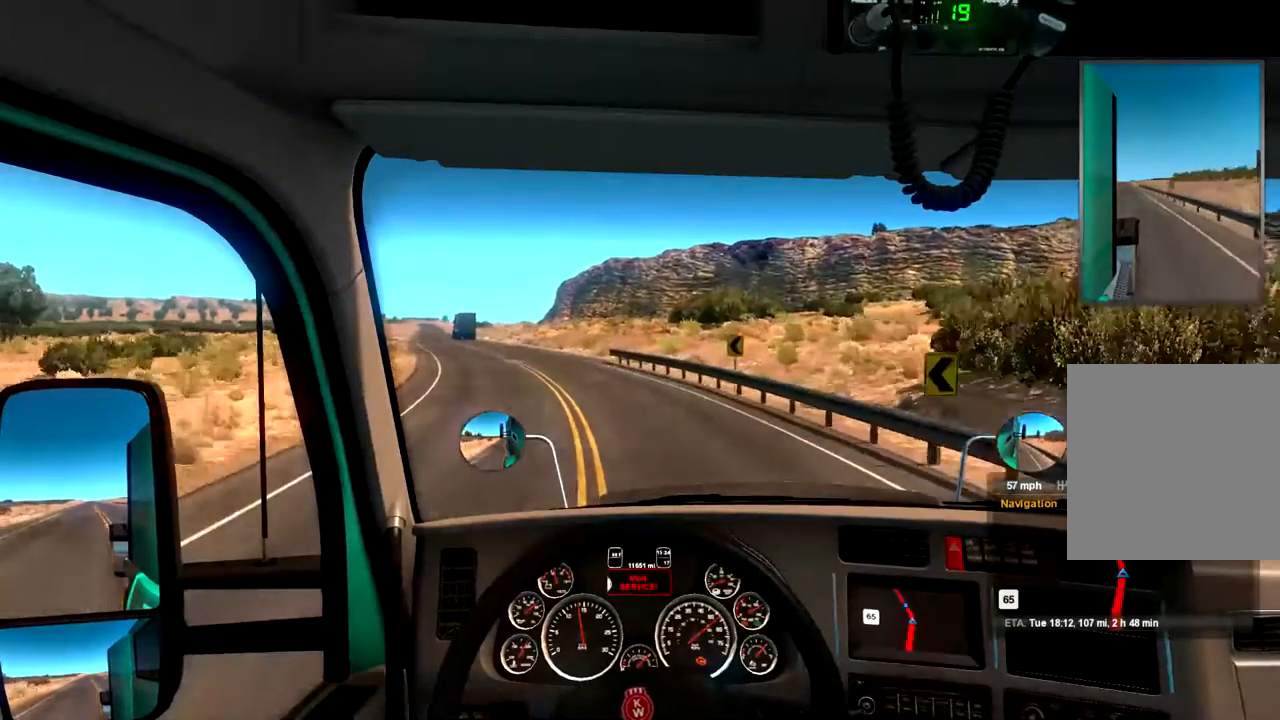
{"buttons": ["R2"], "left_stick": "left", "right_stick": "center", "events": []}
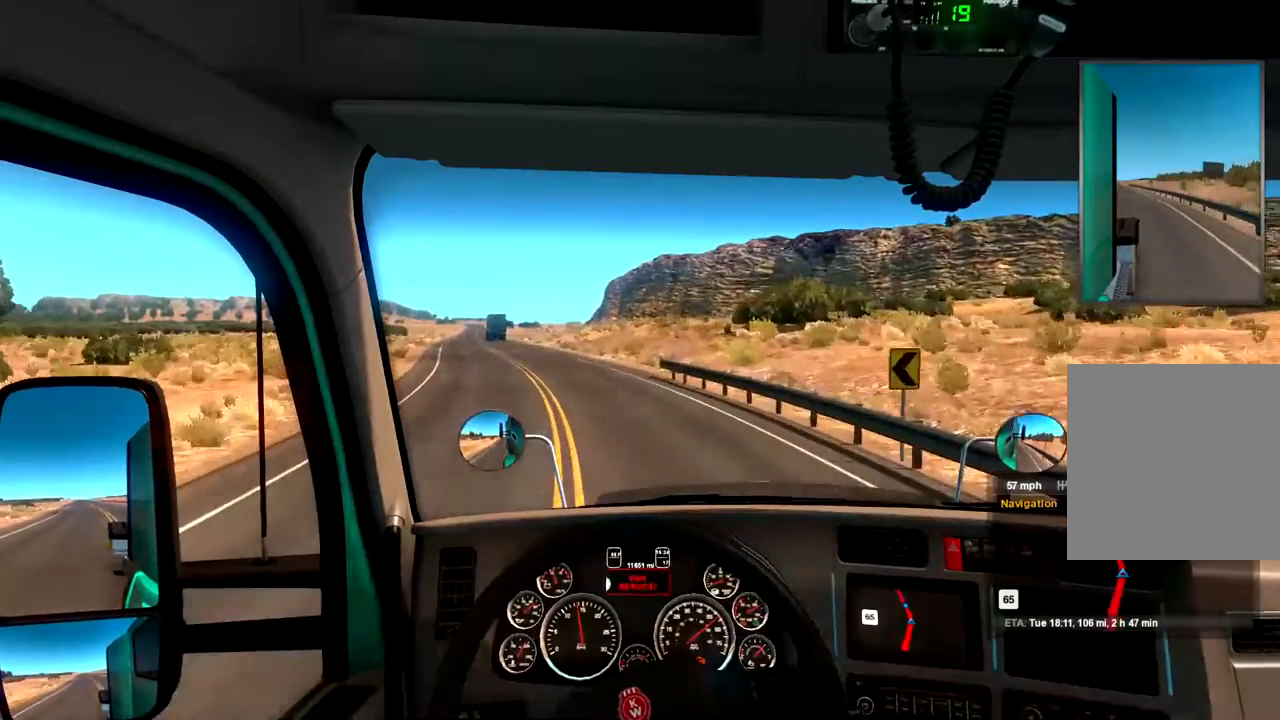
{"buttons": ["R2"], "left_stick": "left", "right_stick": "center", "events": []}
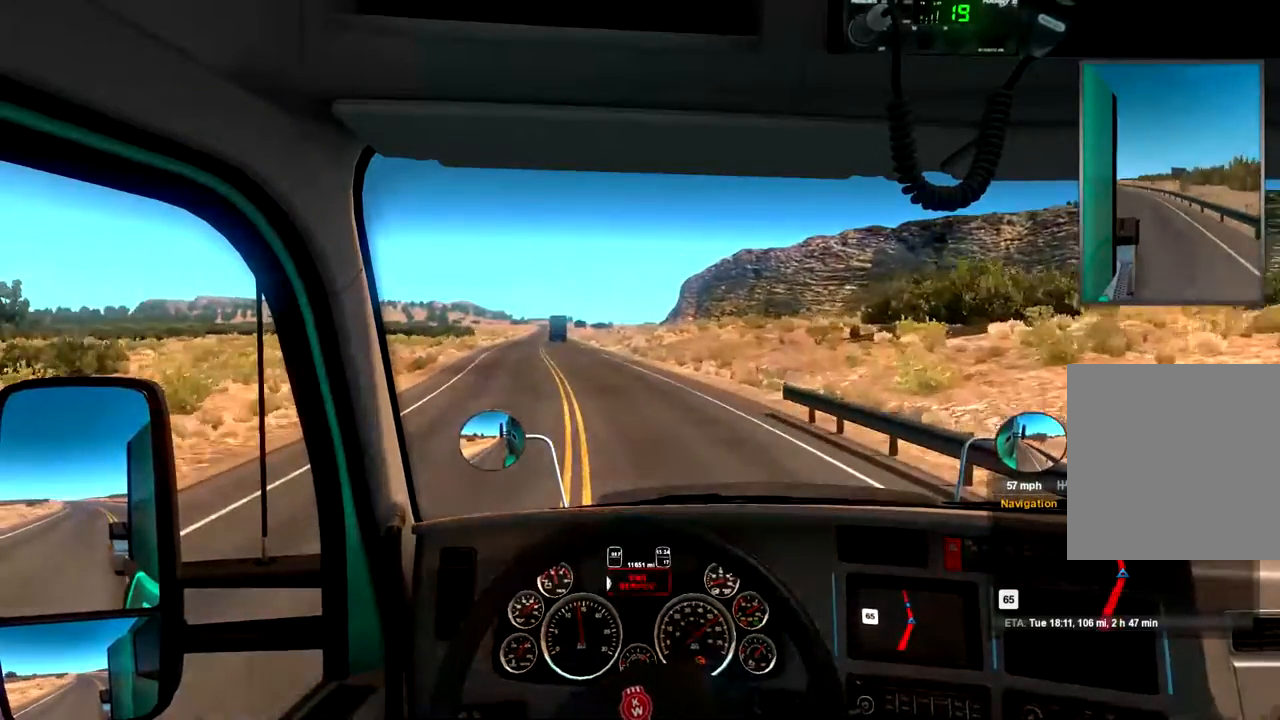
{"buttons": ["R2"], "left_stick": "left", "right_stick": "center", "events": []}
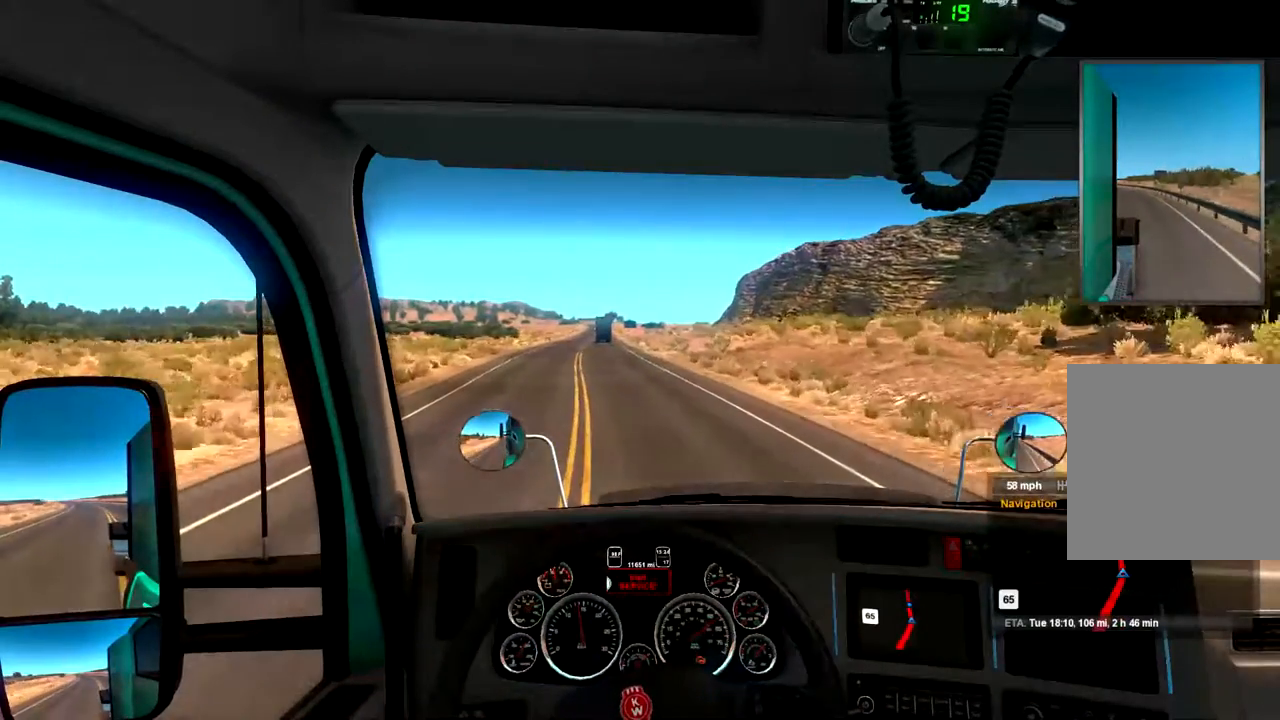
{"buttons": ["R2"], "left_stick": "center", "right_stick": "center", "events": [[133, "left_stick", "center"], [267, "left_stick", "right"], [467, "left_stick", "center"]]}
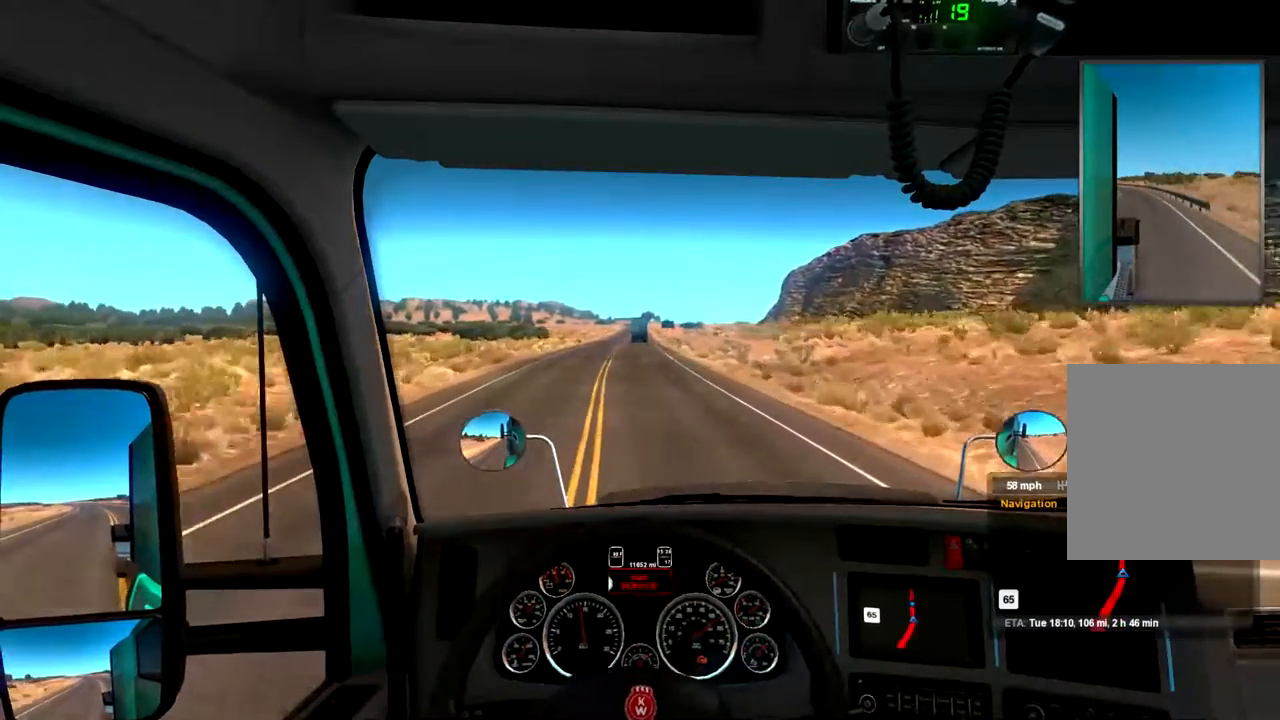
{"buttons": ["R2"], "left_stick": "center", "right_stick": "center", "events": [[167, "left_stick", "left"], [467, "left_stick", "center"]]}
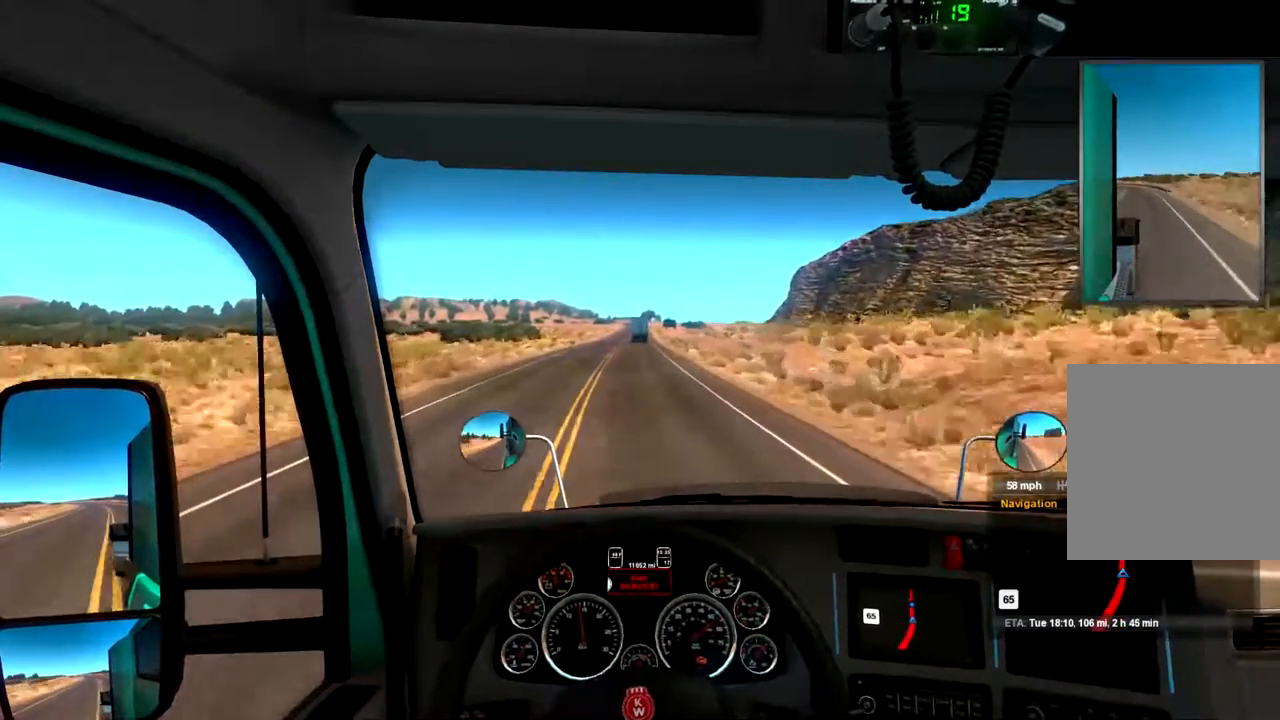
{"buttons": ["R2"], "left_stick": "center", "right_stick": "center", "events": []}
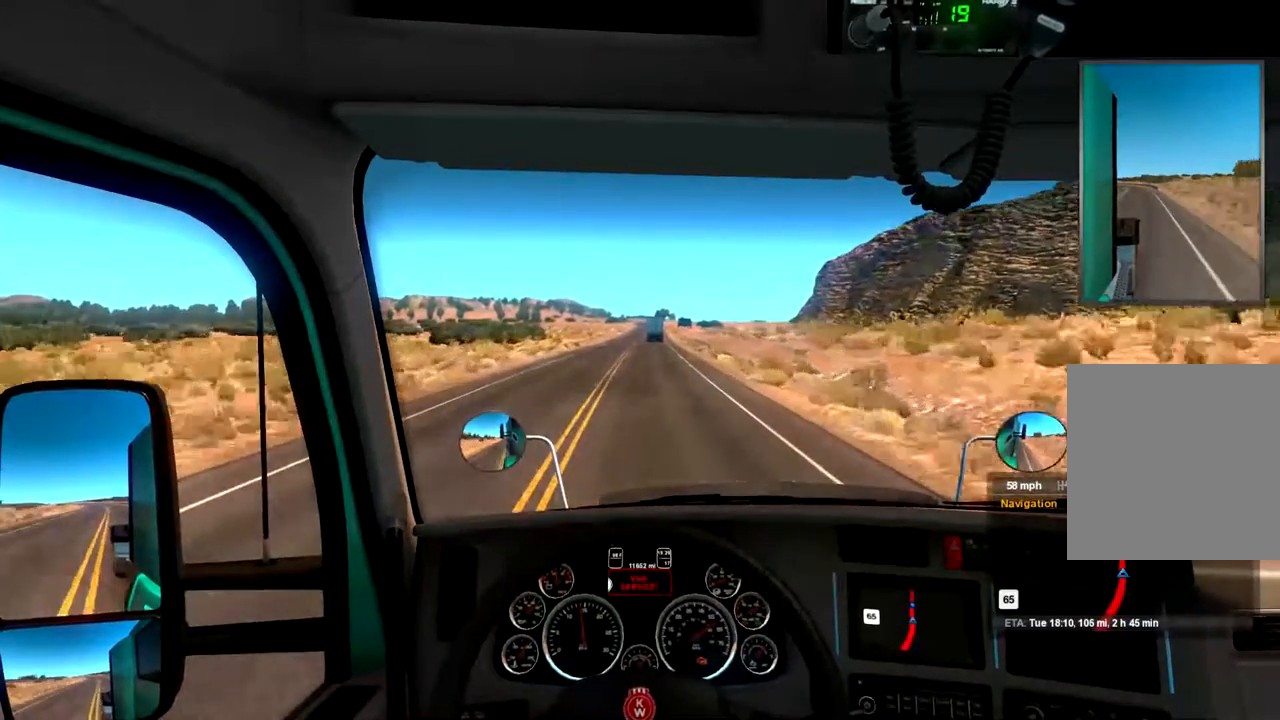
{"buttons": ["R2"], "left_stick": "center", "right_stick": "center", "events": []}
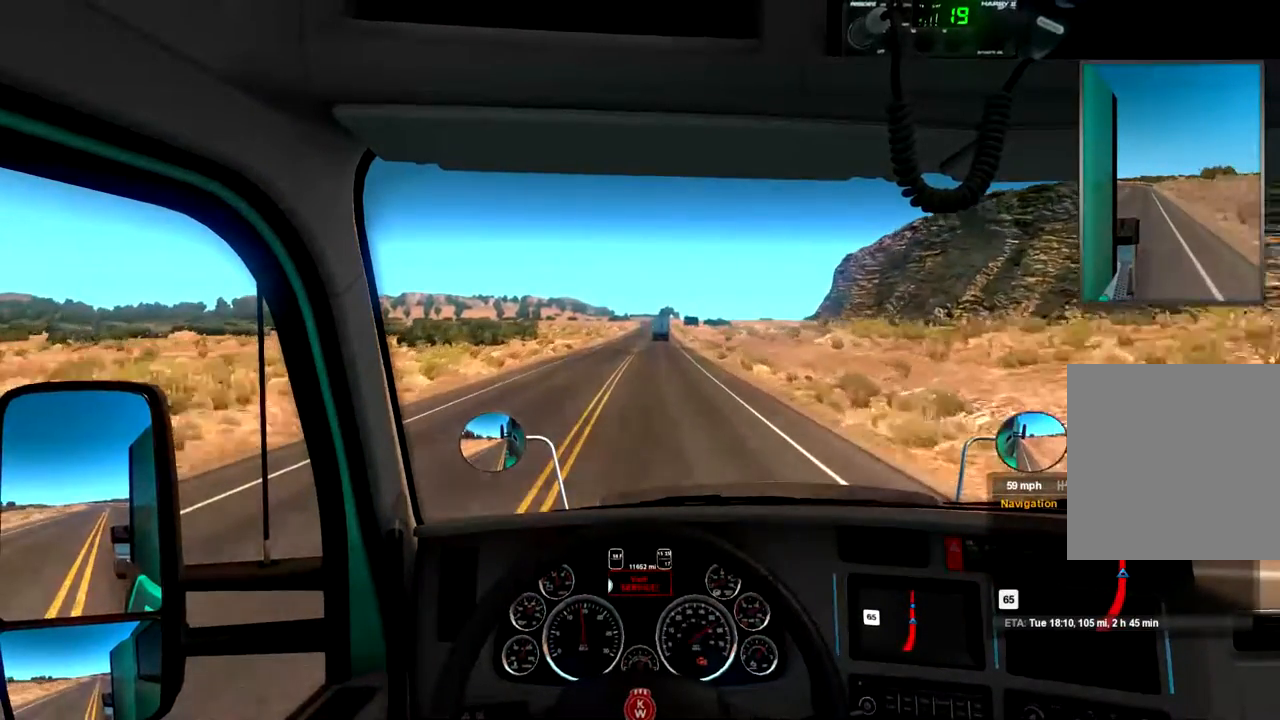
{"buttons": ["R2"], "left_stick": "center", "right_stick": "center", "events": []}
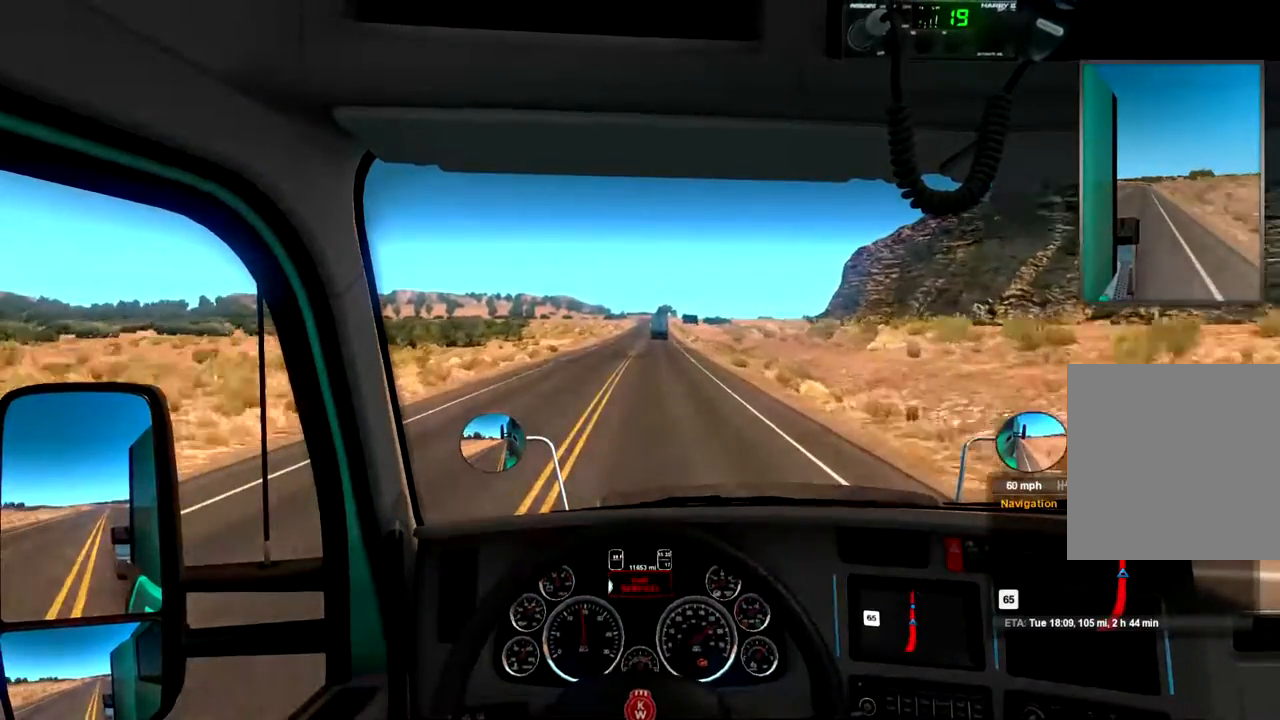
{"buttons": ["R2"], "left_stick": "center", "right_stick": "center", "events": []}
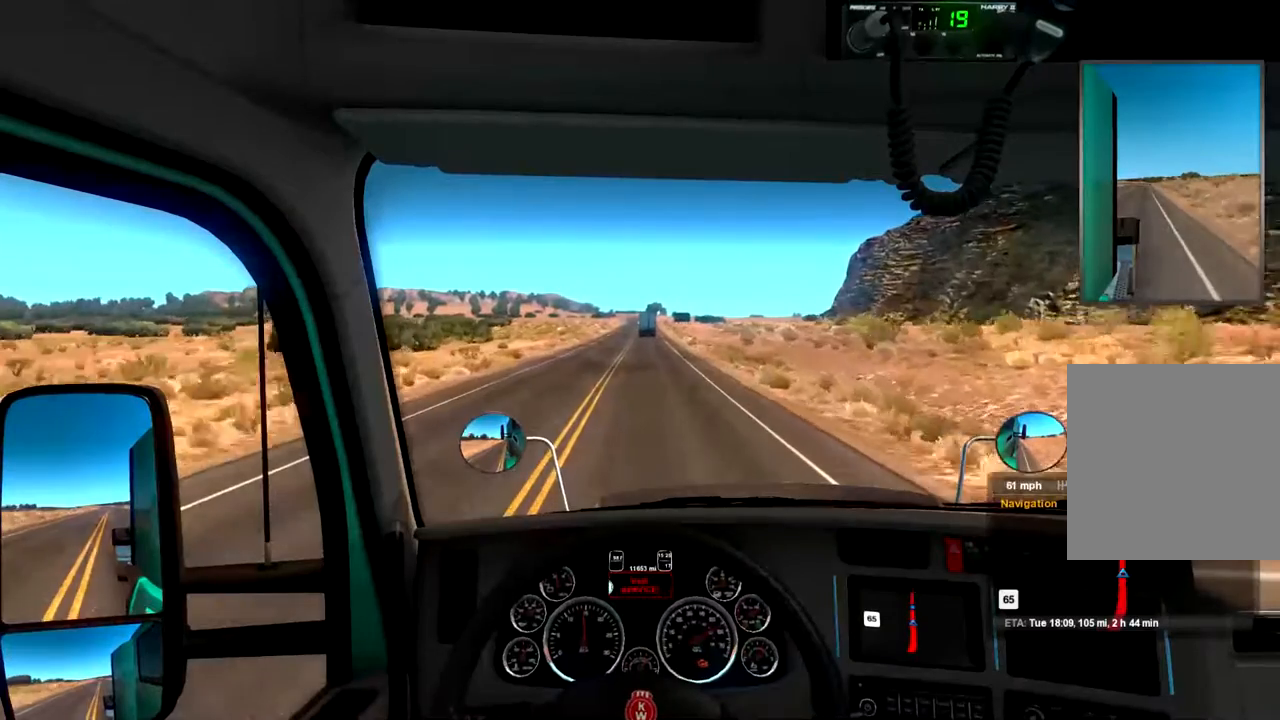
{"buttons": ["R2"], "left_stick": "center", "right_stick": "center", "events": [[167, "left_stick", "left"], [233, "left_stick", "center"]]}
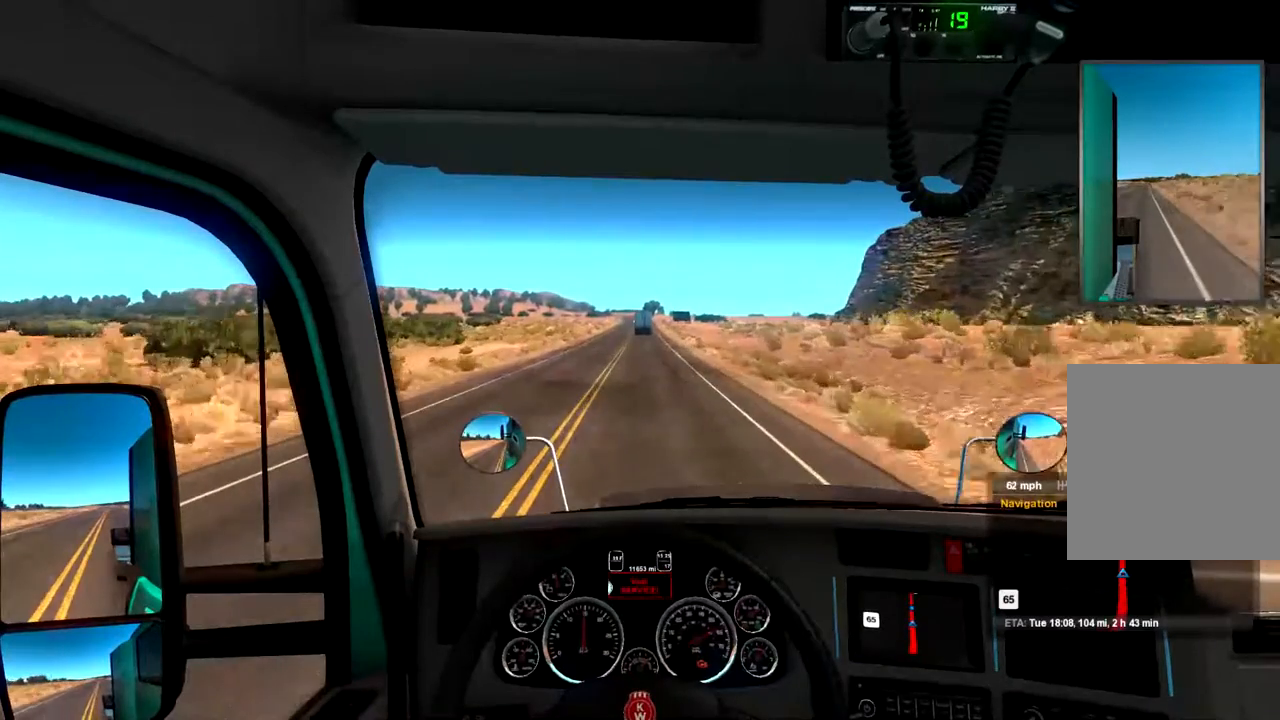
{"buttons": [], "left_stick": "center", "right_stick": "center", "events": [[467, "R2", "up"]]}